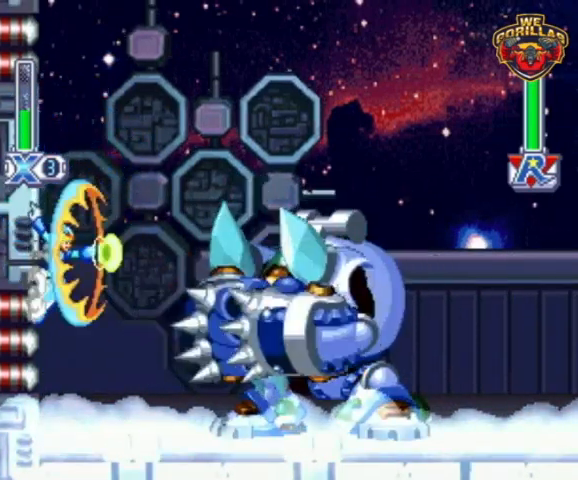
Gameplay with a controller (Nintendo layout); each line is a JSON object with the inputs held at the frame after it. "events" lists button and stick changes between this image and that frame as [ms after this image, input, new state], when the widget could be followed in between. Not read: L3 R3.
{"buttons": ["Y", "L1", "DPAD_LEFT"], "events": [[33, "DPAD_UP", "down"], [67, "DPAD_UP", "up"], [400, "L1", "up"], [500, "L1", "down"]]}
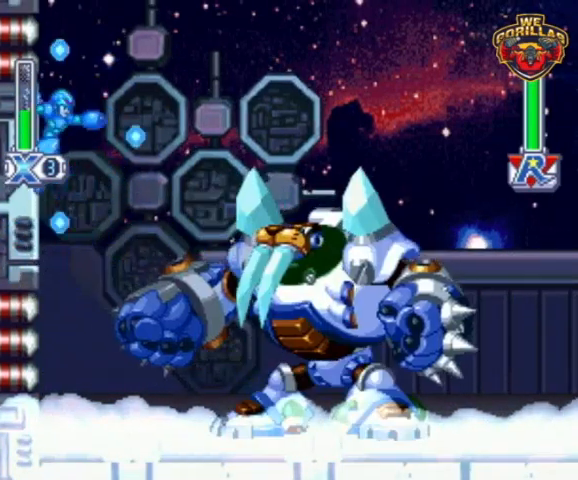
{"buttons": ["Y", "L1", "R1", "DPAD_RIGHT"], "events": [[33, "DPAD_UP", "down"], [200, "DPAD_UP", "up"], [267, "L1", "up"], [400, "DPAD_UP", "down"], [400, "L1", "down"], [400, "R1", "down"], [467, "DPAD_LEFT", "up"], [500, "DPAD_RIGHT", "down"], [500, "DPAD_UP", "up"]]}
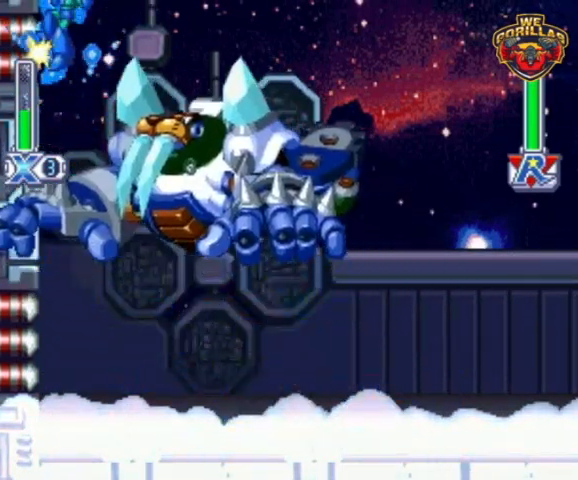
{"buttons": ["Y", "DPAD_RIGHT"], "events": [[200, "R1", "up"], [233, "L1", "up"]]}
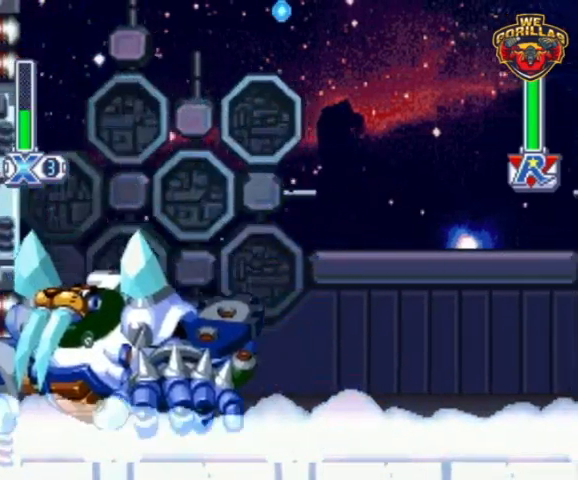
{"buttons": [], "events": [[167, "DPAD_RIGHT", "up"], [367, "DPAD_LEFT", "down"], [467, "DPAD_LEFT", "up"], [467, "Y", "up"]]}
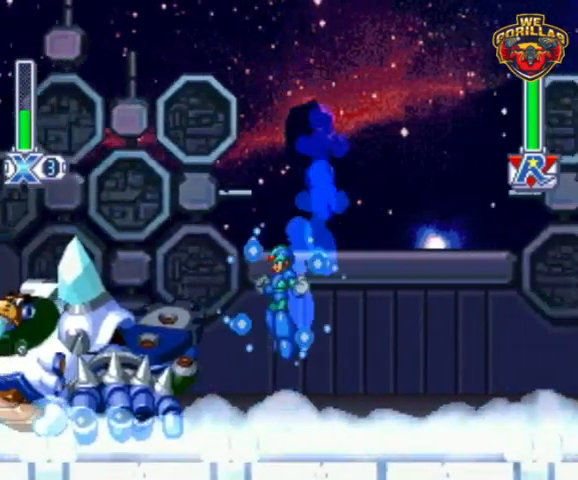
{"buttons": ["Y", "DPAD_RIGHT"], "events": [[33, "DPAD_RIGHT", "down"], [33, "Y", "down"]]}
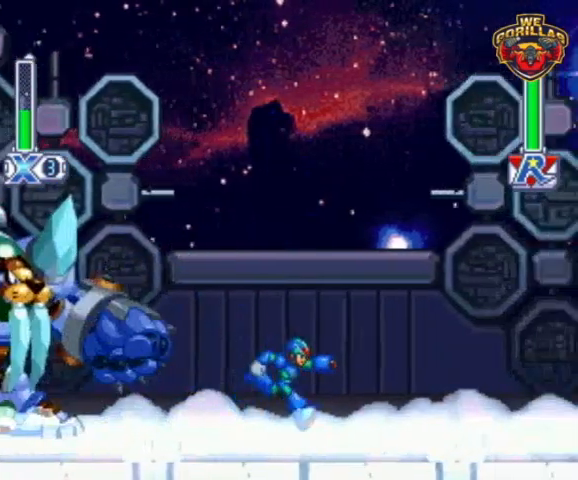
{"buttons": ["Y"], "events": [[67, "DPAD_RIGHT", "up"], [67, "DPAD_UP", "down"], [133, "DPAD_LEFT", "down"], [133, "DPAD_UP", "up"], [267, "DPAD_LEFT", "up"]]}
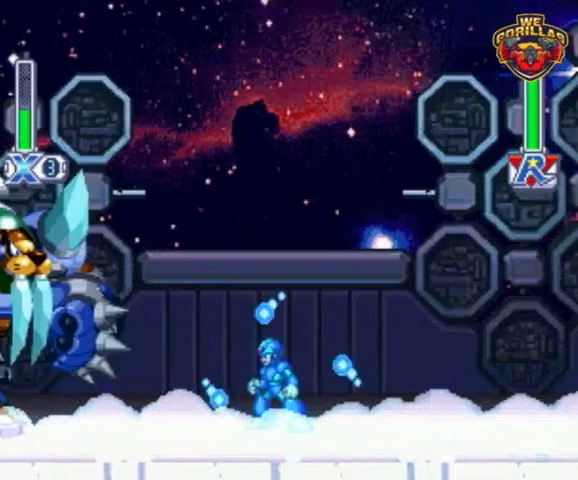
{"buttons": ["Y"], "events": []}
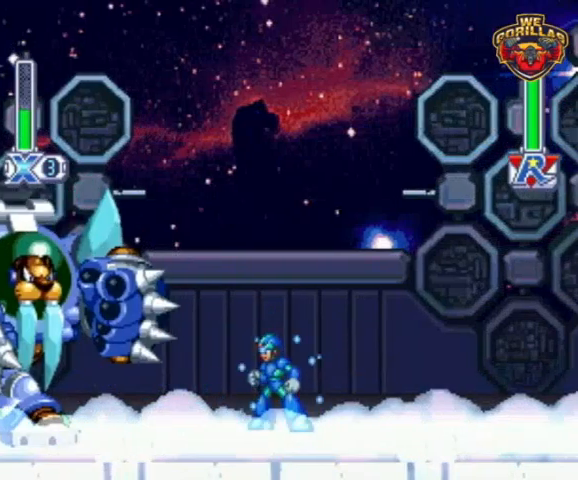
{"buttons": ["Y", "DPAD_RIGHT"], "events": [[100, "Y", "up"], [200, "Y", "down"], [233, "DPAD_RIGHT", "down"]]}
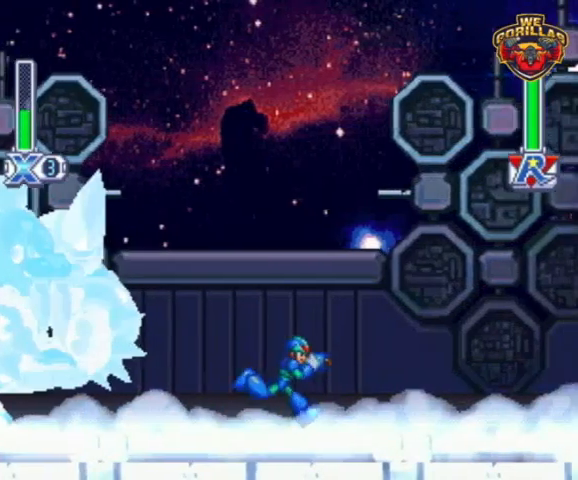
{"buttons": ["Y", "DPAD_LEFT"], "events": [[167, "DPAD_RIGHT", "up"], [167, "DPAD_UP", "down"], [200, "DPAD_LEFT", "down"], [200, "DPAD_UP", "up"]]}
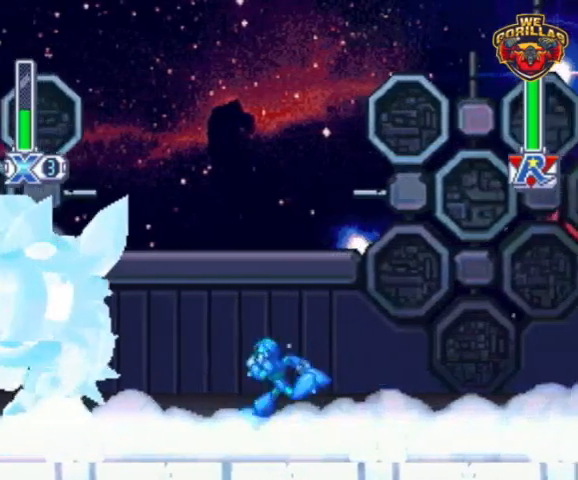
{"buttons": ["Y"], "events": [[367, "DPAD_LEFT", "up"]]}
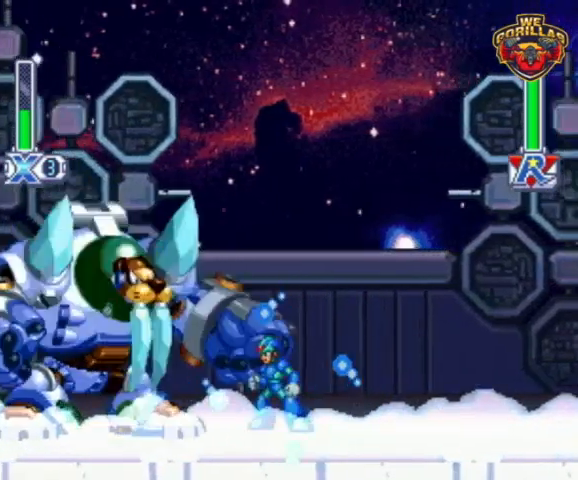
{"buttons": ["Y", "L1", "R1", "DPAD_UP", "DPAD_RIGHT"], "events": [[333, "Y", "up"], [400, "R1", "down"], [400, "Y", "down"], [433, "DPAD_RIGHT", "down"], [433, "DPAD_UP", "down"], [433, "L1", "down"]]}
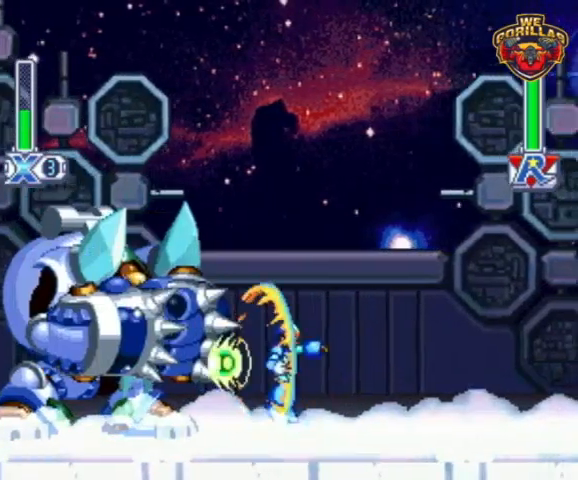
{"buttons": ["Y", "DPAD_RIGHT"], "events": [[33, "DPAD_UP", "up"], [400, "R1", "up"], [500, "L1", "up"]]}
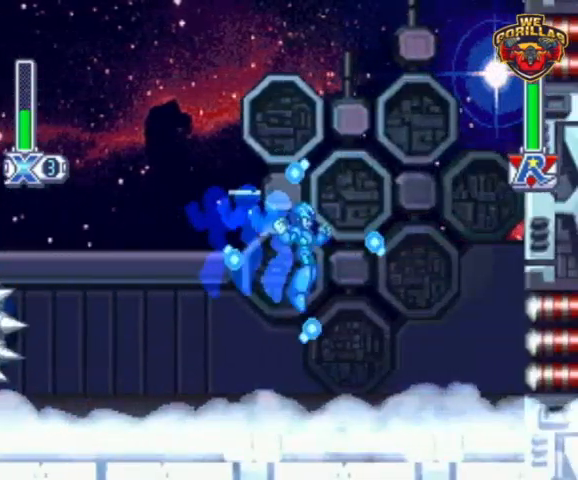
{"buttons": ["Y"], "events": [[467, "DPAD_RIGHT", "up"]]}
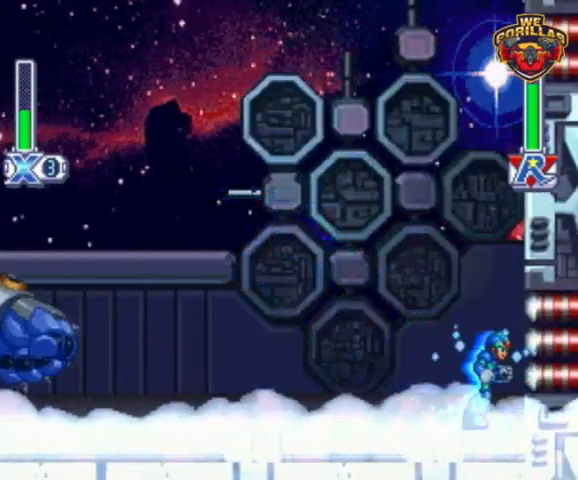
{"buttons": ["Y"], "events": [[33, "DPAD_LEFT", "down"], [167, "DPAD_LEFT", "up"]]}
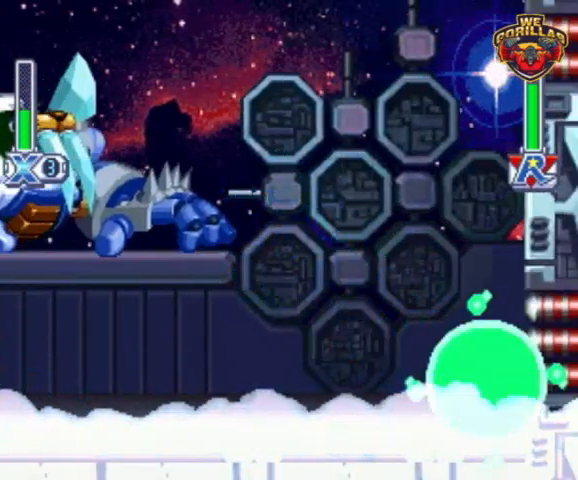
{"buttons": ["Y", "L1", "DPAD_RIGHT"], "events": [[167, "Y", "up"], [233, "L1", "down"], [233, "Y", "down"], [400, "DPAD_RIGHT", "down"]]}
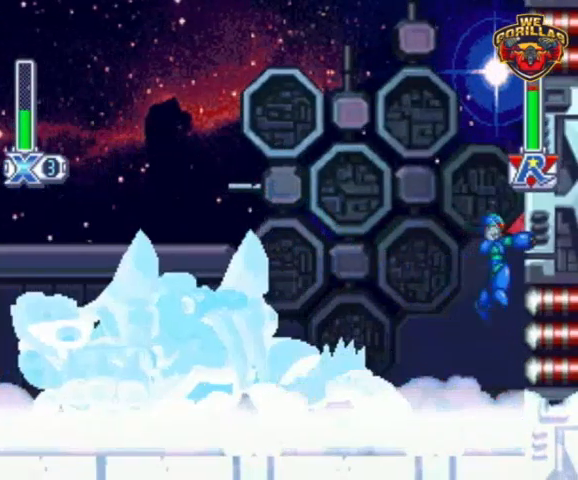
{"buttons": ["Y", "L1", "DPAD_LEFT"], "events": [[33, "L1", "up"], [100, "R1", "down"], [133, "L1", "down"], [167, "DPAD_UP", "down"], [200, "DPAD_LEFT", "down"], [200, "DPAD_RIGHT", "up"], [233, "DPAD_UP", "up"], [367, "R1", "up"]]}
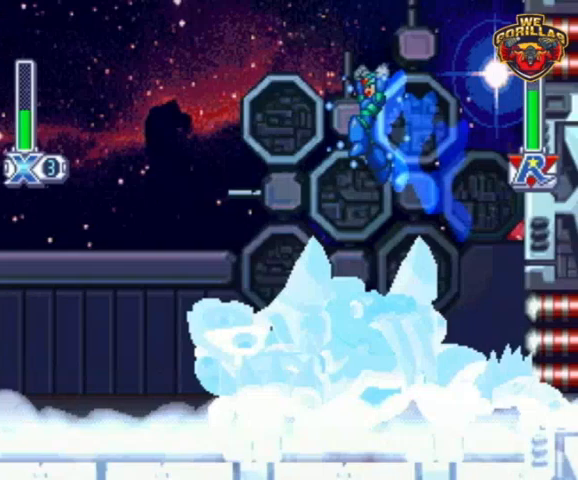
{"buttons": ["Y"], "events": [[33, "L1", "up"], [167, "DPAD_UP", "down"], [300, "DPAD_LEFT", "up"], [300, "DPAD_RIGHT", "down"], [300, "DPAD_UP", "up"], [400, "DPAD_RIGHT", "up"]]}
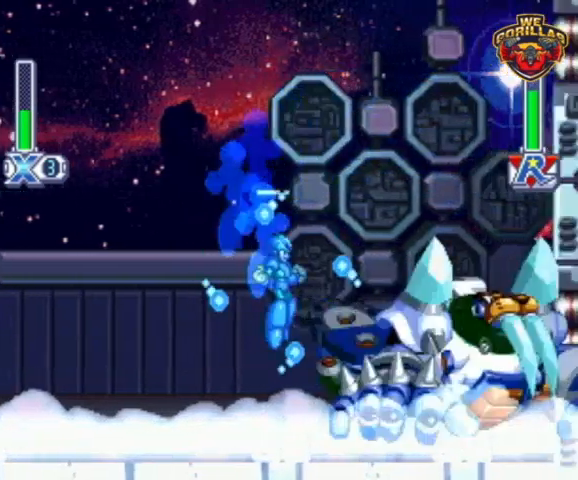
{"buttons": [], "events": [[433, "Y", "up"]]}
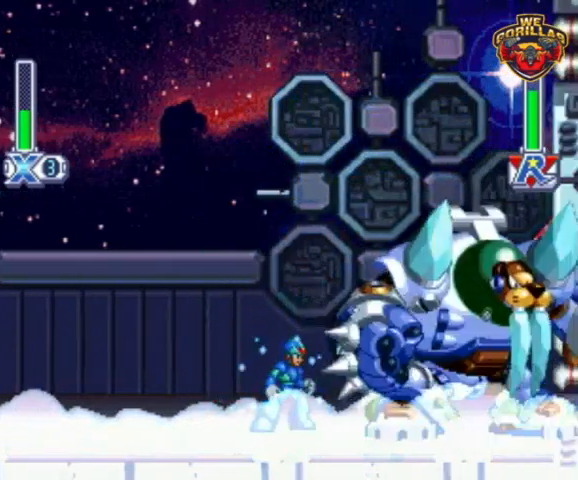
{"buttons": ["Y", "DPAD_LEFT"], "events": [[33, "DPAD_LEFT", "down"], [33, "L1", "down"], [33, "R1", "down"], [33, "Y", "down"], [333, "R1", "up"], [367, "L1", "up"]]}
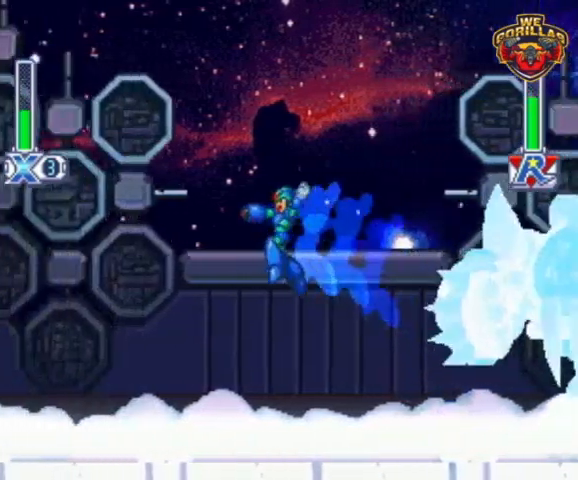
{"buttons": ["Y", "DPAD_RIGHT"], "events": [[133, "DPAD_LEFT", "up"], [200, "DPAD_RIGHT", "down"]]}
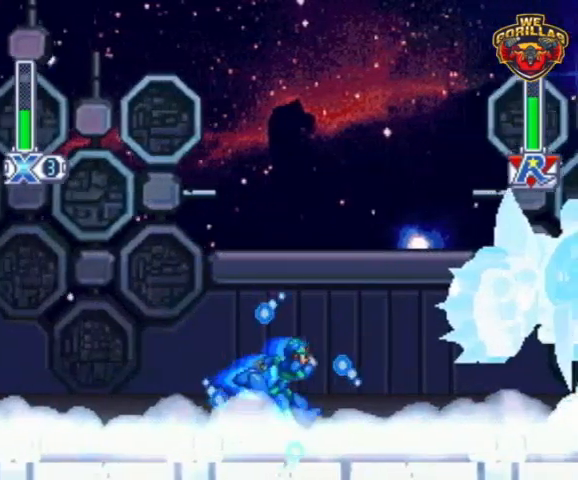
{"buttons": ["Y", "DPAD_RIGHT"], "events": []}
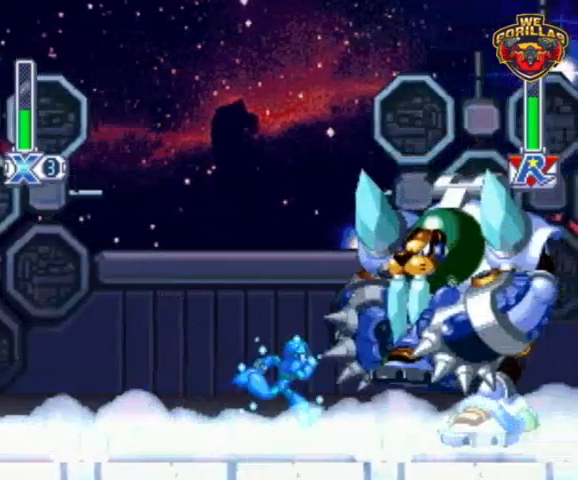
{"buttons": ["Y", "L1", "R1", "DPAD_LEFT"], "events": [[33, "DPAD_RIGHT", "up"], [67, "Y", "up"], [133, "DPAD_LEFT", "down"], [133, "L1", "down"], [133, "R1", "down"], [133, "Y", "down"], [167, "DPAD_UP", "down"], [233, "DPAD_UP", "up"]]}
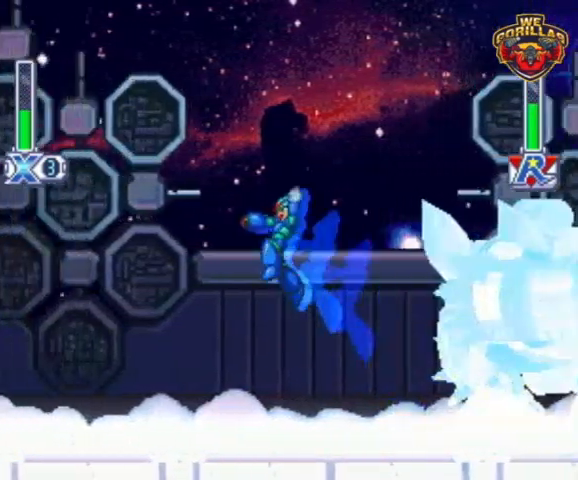
{"buttons": ["Y", "DPAD_RIGHT"], "events": [[167, "R1", "up"], [300, "L1", "up"], [467, "DPAD_LEFT", "up"], [500, "DPAD_RIGHT", "down"]]}
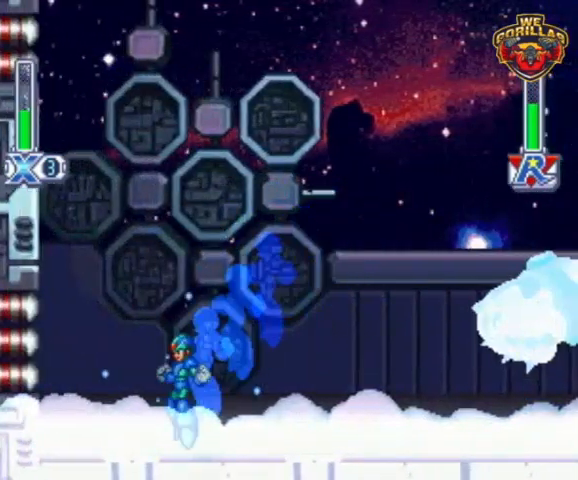
{"buttons": ["Y", "DPAD_RIGHT"], "events": []}
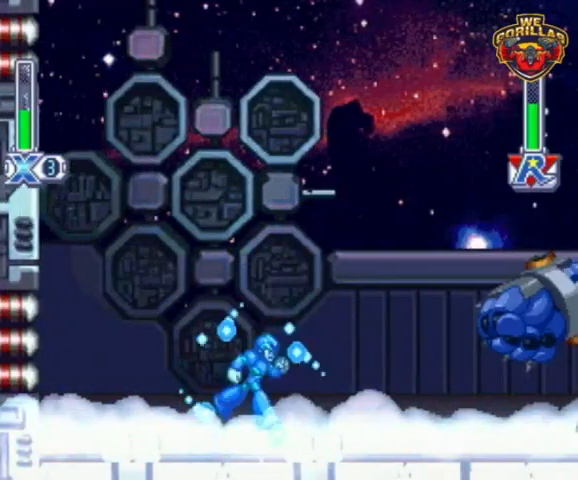
{"buttons": ["Y", "DPAD_LEFT"], "events": [[300, "L1", "down"], [333, "DPAD_RIGHT", "up"], [333, "Y", "up"], [367, "L1", "up"], [433, "Y", "down"], [467, "DPAD_LEFT", "down"]]}
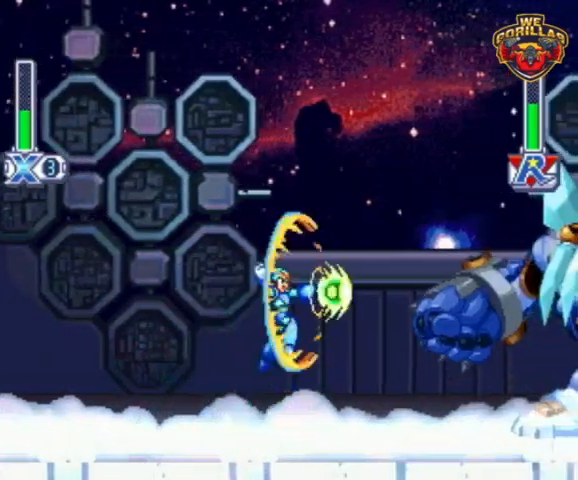
{"buttons": ["Y", "L1", "R1", "DPAD_UP", "DPAD_LEFT"], "events": [[300, "R1", "down"], [333, "L1", "down"], [367, "DPAD_UP", "down"]]}